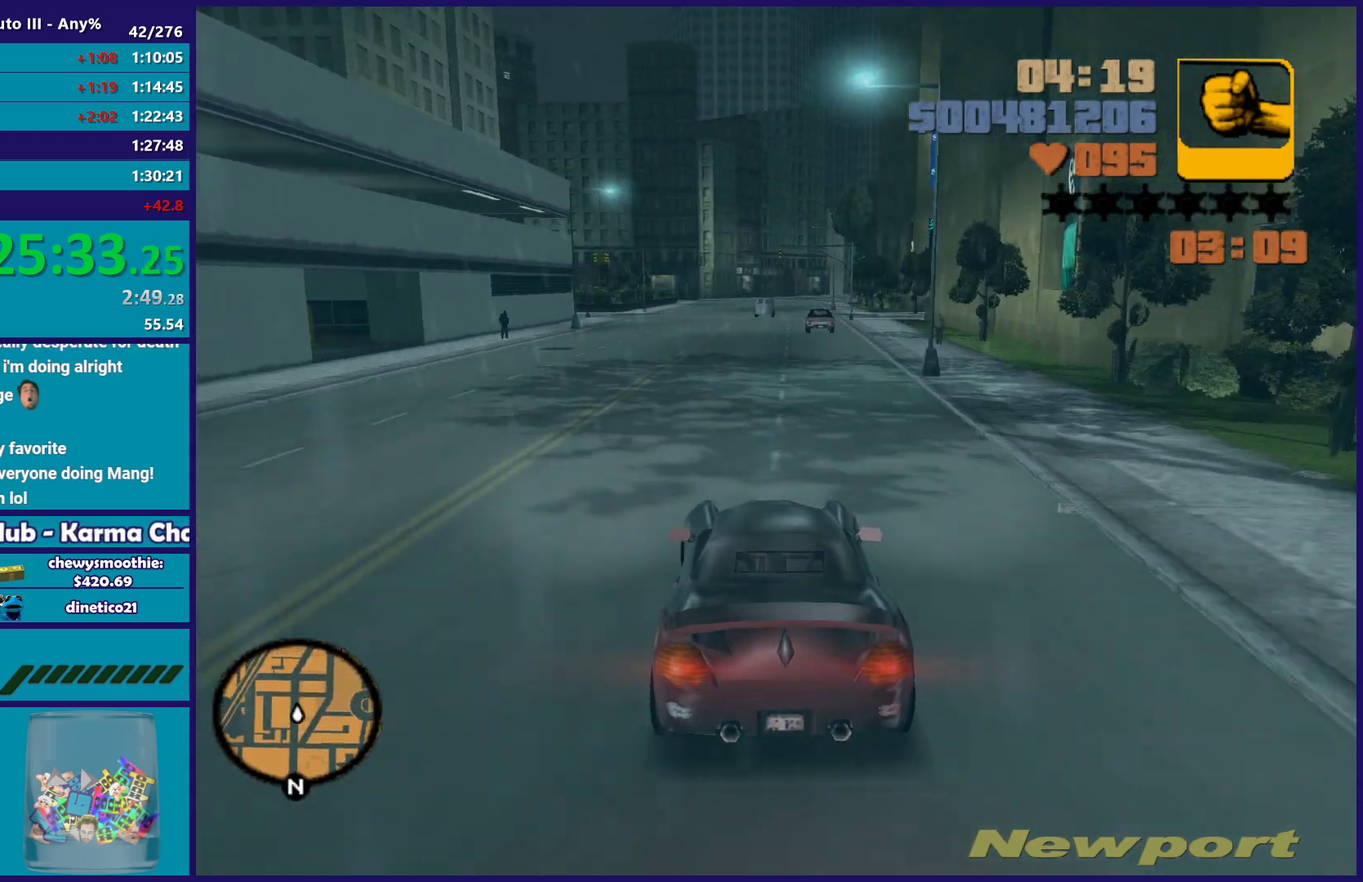
Gameplay with a controller (Xbox layout); each line is a JSON object with the inputs held at the frame after it. "events" lists button and stick changes between this image and that frame as [ms after this image, input, new state], when the widget could be followed in between.
{"buttons": ["R2"], "left_stick": "up-left", "right_stick": "center", "events": [[233, "left_stick", "right"], [300, "left_stick", "down-right"], [383, "left_stick", "up-left"]]}
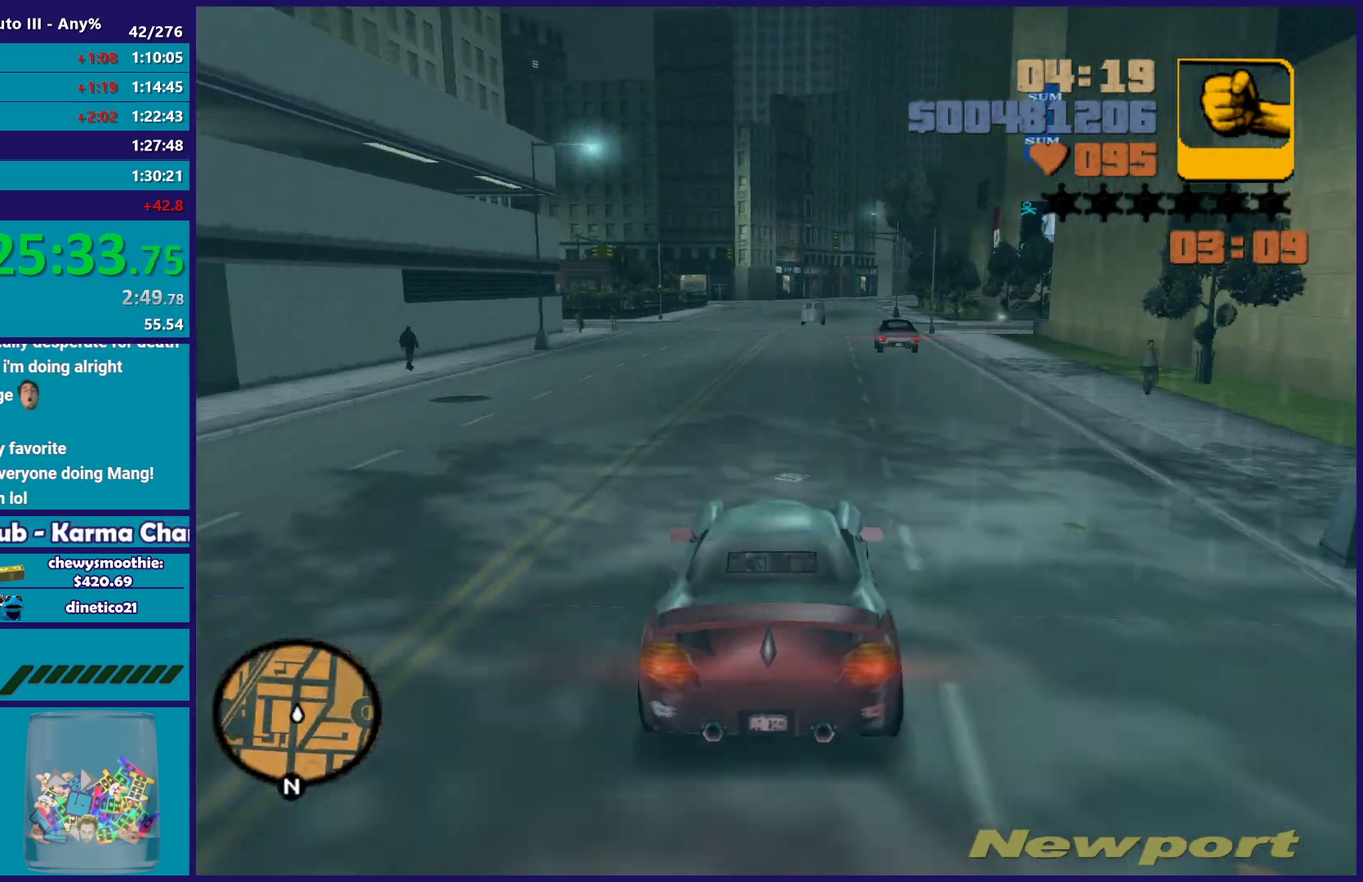
{"buttons": ["R2"], "left_stick": "up-left", "right_stick": "center", "events": [[83, "left_stick", "center"], [283, "left_stick", "right"], [433, "left_stick", "up-left"]]}
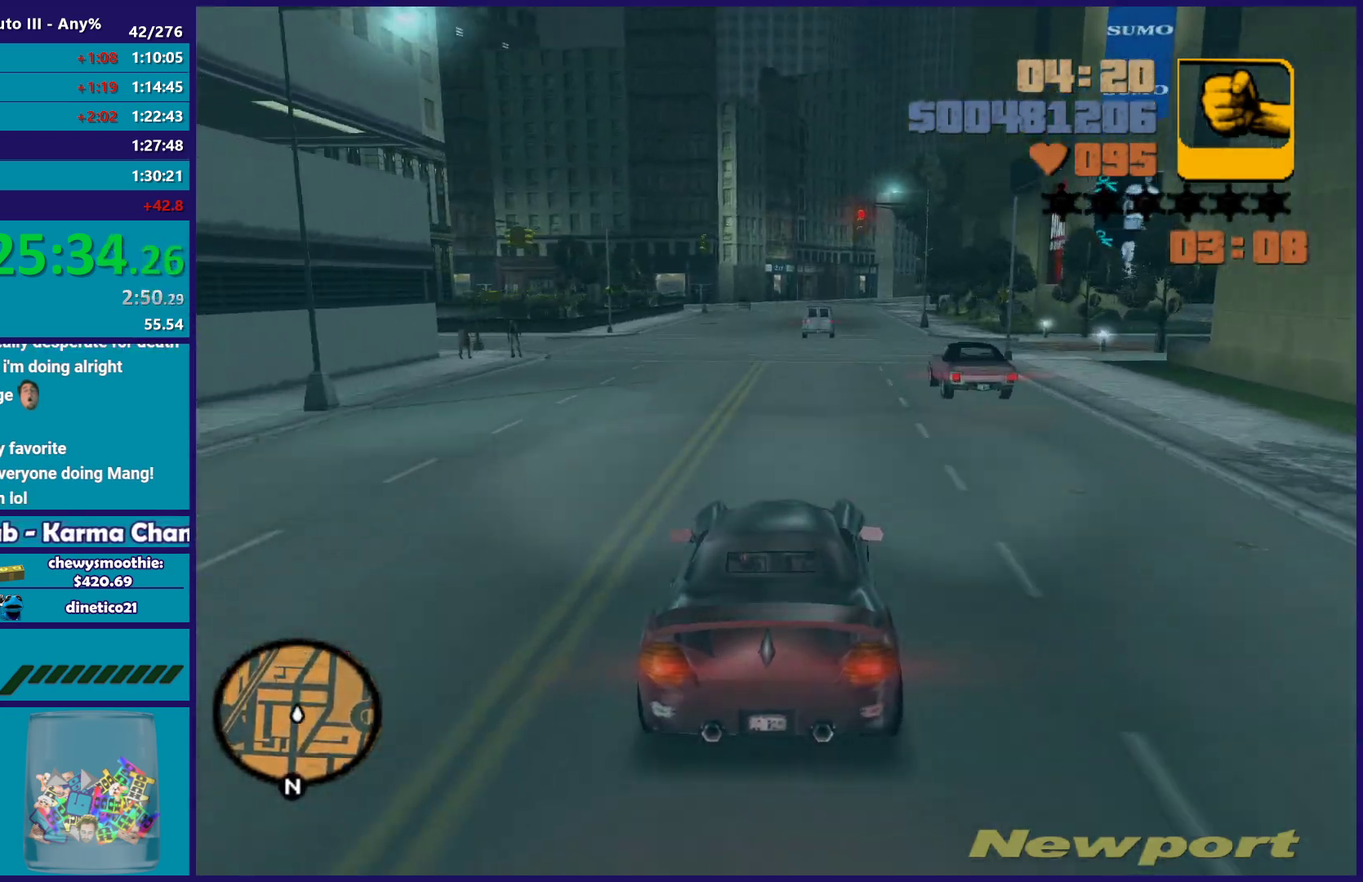
{"buttons": ["R2"], "left_stick": "center", "right_stick": "center", "events": [[117, "left_stick", "center"], [367, "R2", "up"], [467, "R2", "down"]]}
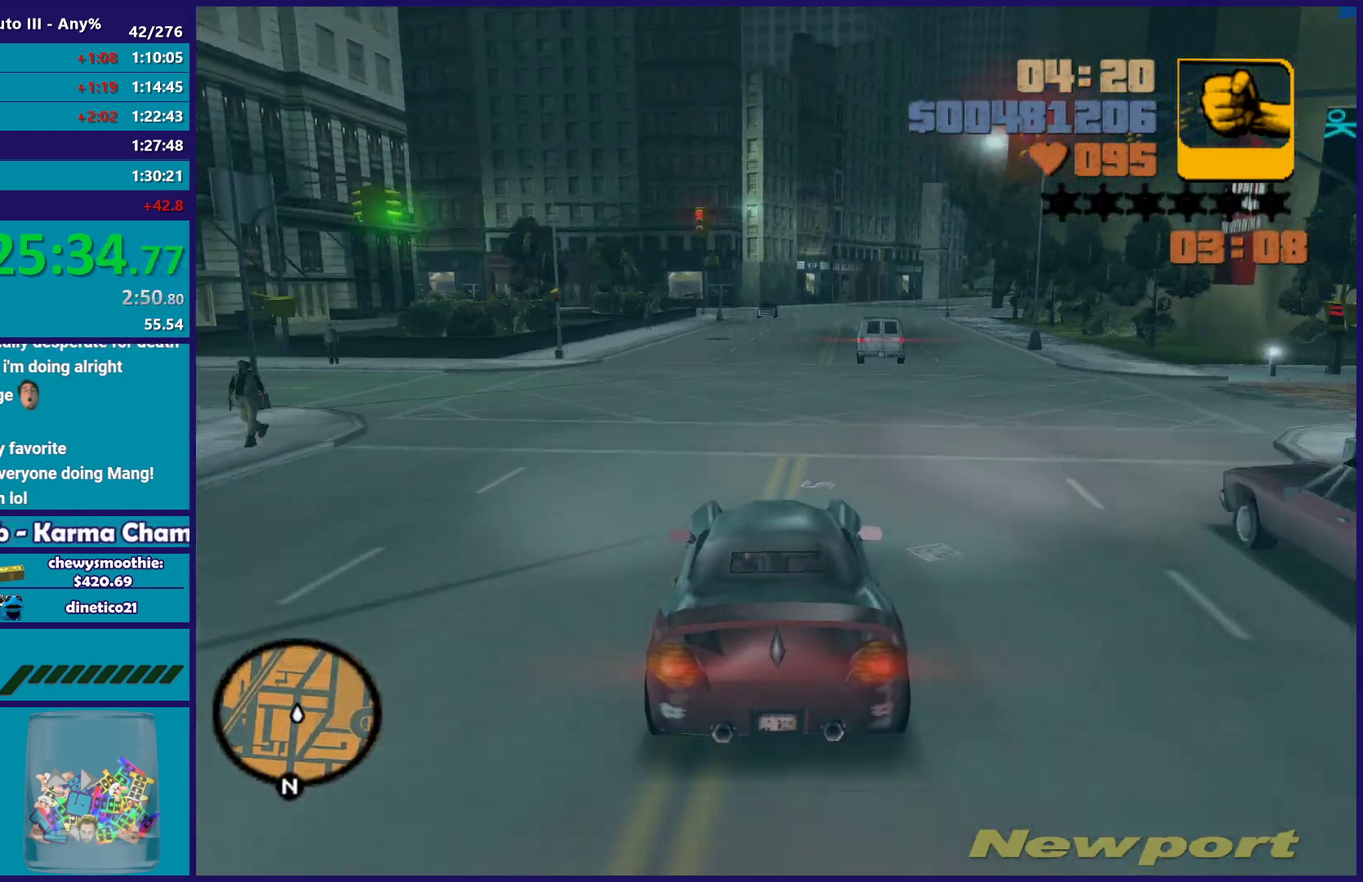
{"buttons": ["R2"], "left_stick": "center", "right_stick": "center", "events": [[267, "left_stick", "left"], [300, "R2", "up"], [367, "R2", "down"], [367, "left_stick", "center"]]}
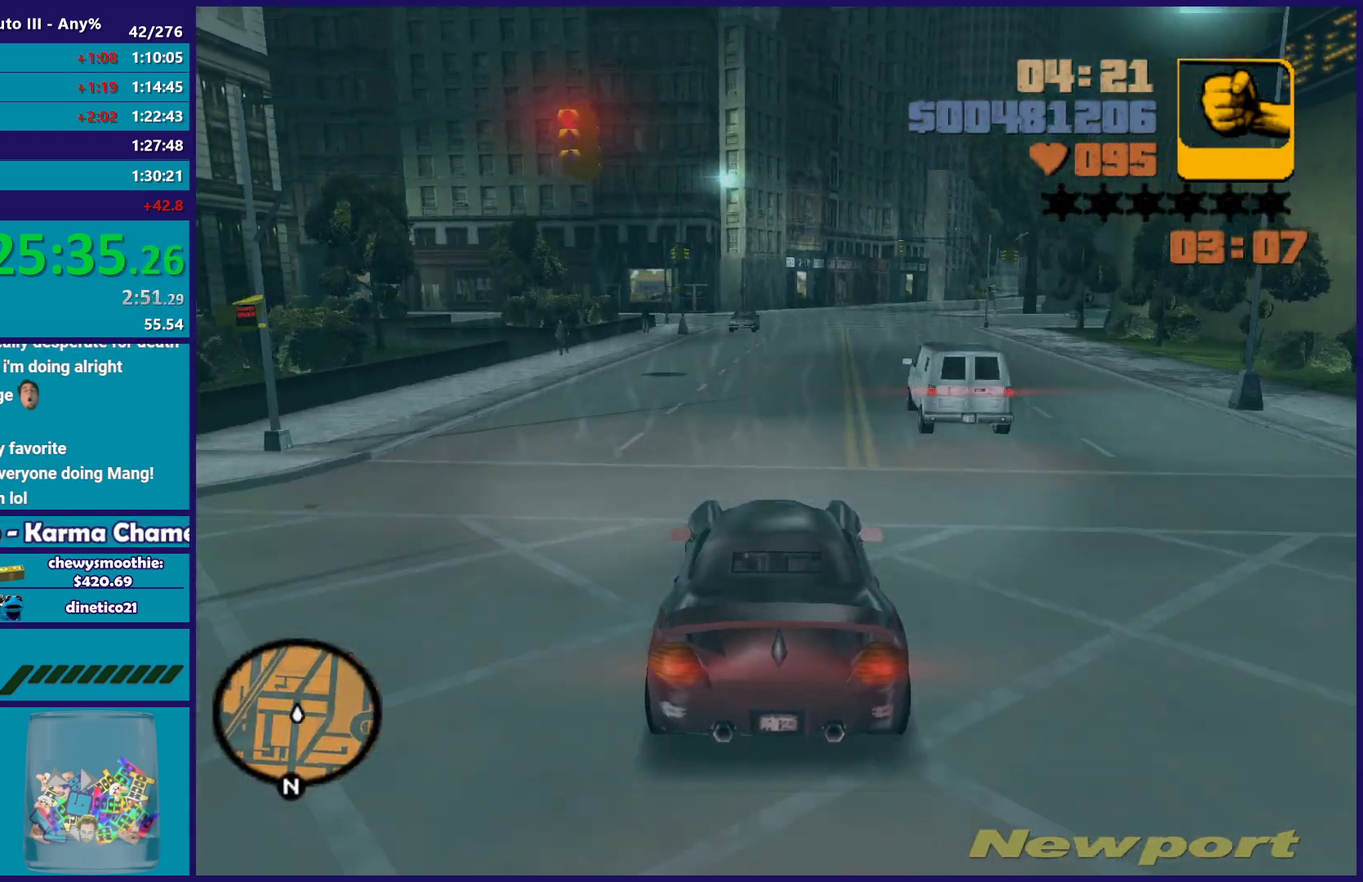
{"buttons": ["R2"], "left_stick": "center", "right_stick": "center", "events": [[100, "left_stick", "right"], [267, "R2", "up"], [300, "left_stick", "center"], [350, "R2", "down"]]}
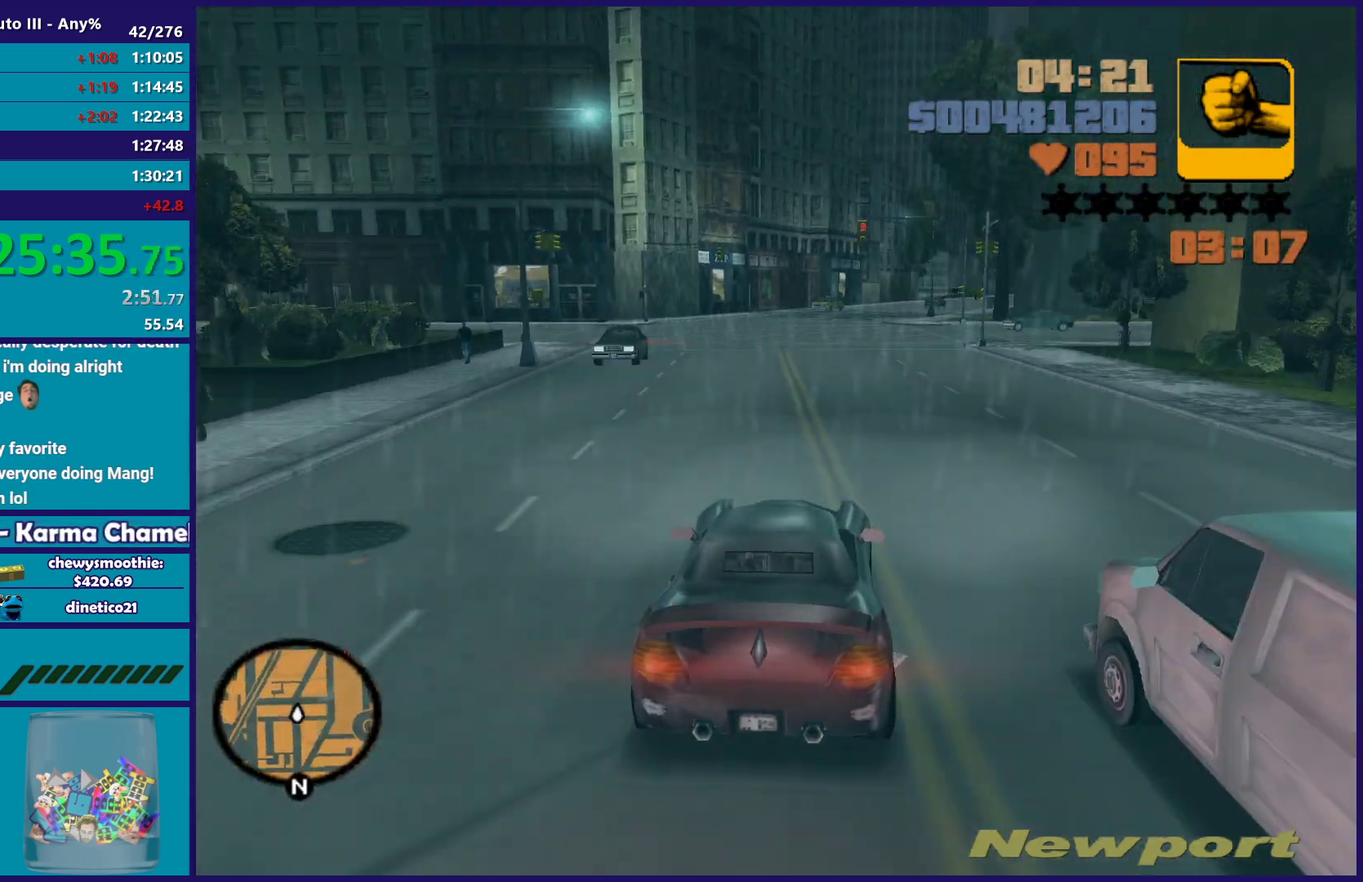
{"buttons": [], "left_stick": "left", "right_stick": "center", "events": [[217, "R2", "up"], [333, "left_stick", "left"]]}
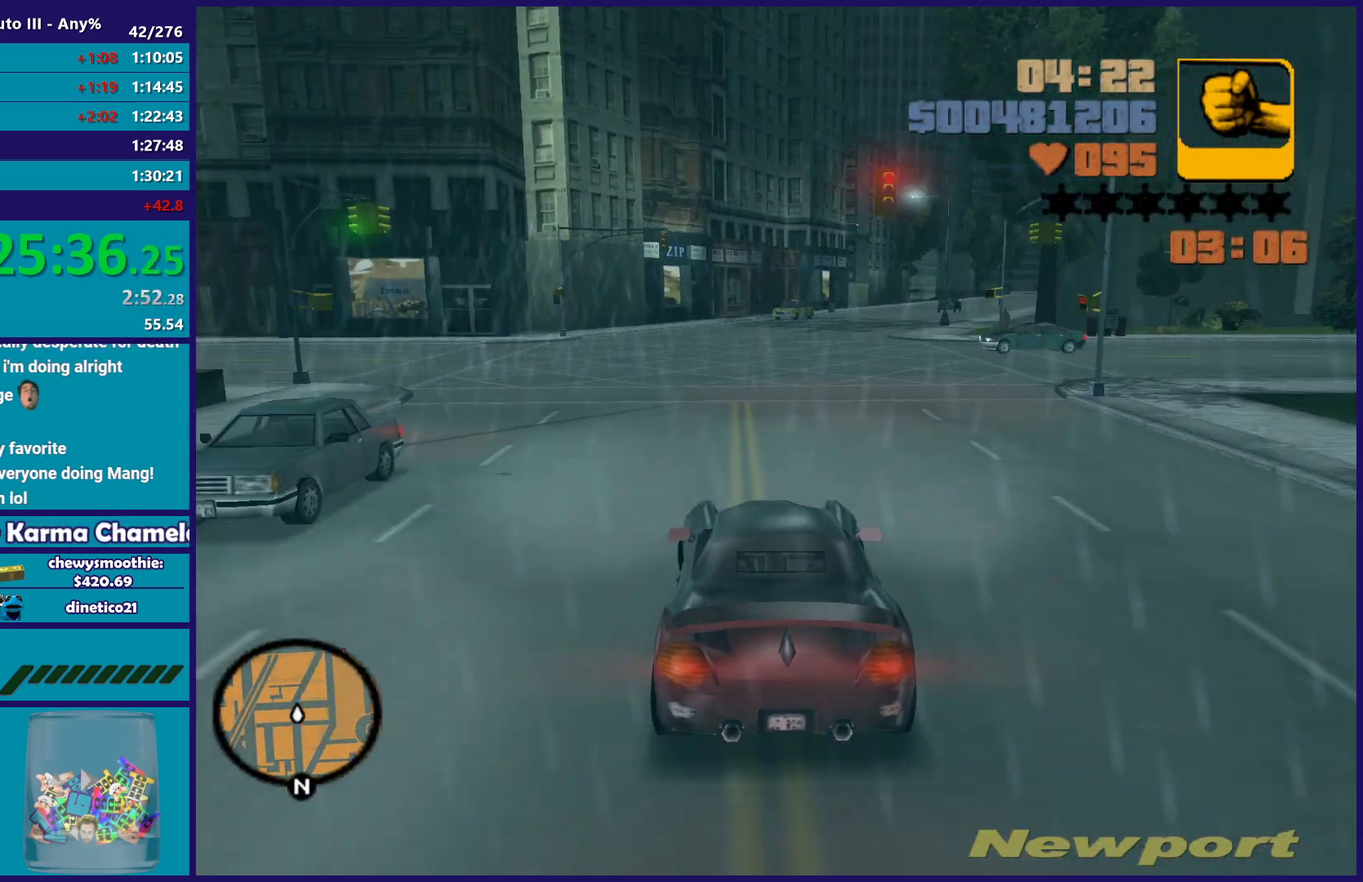
{"buttons": [], "left_stick": "left", "right_stick": "center", "events": [[150, "A", "down"], [267, "A", "up"]]}
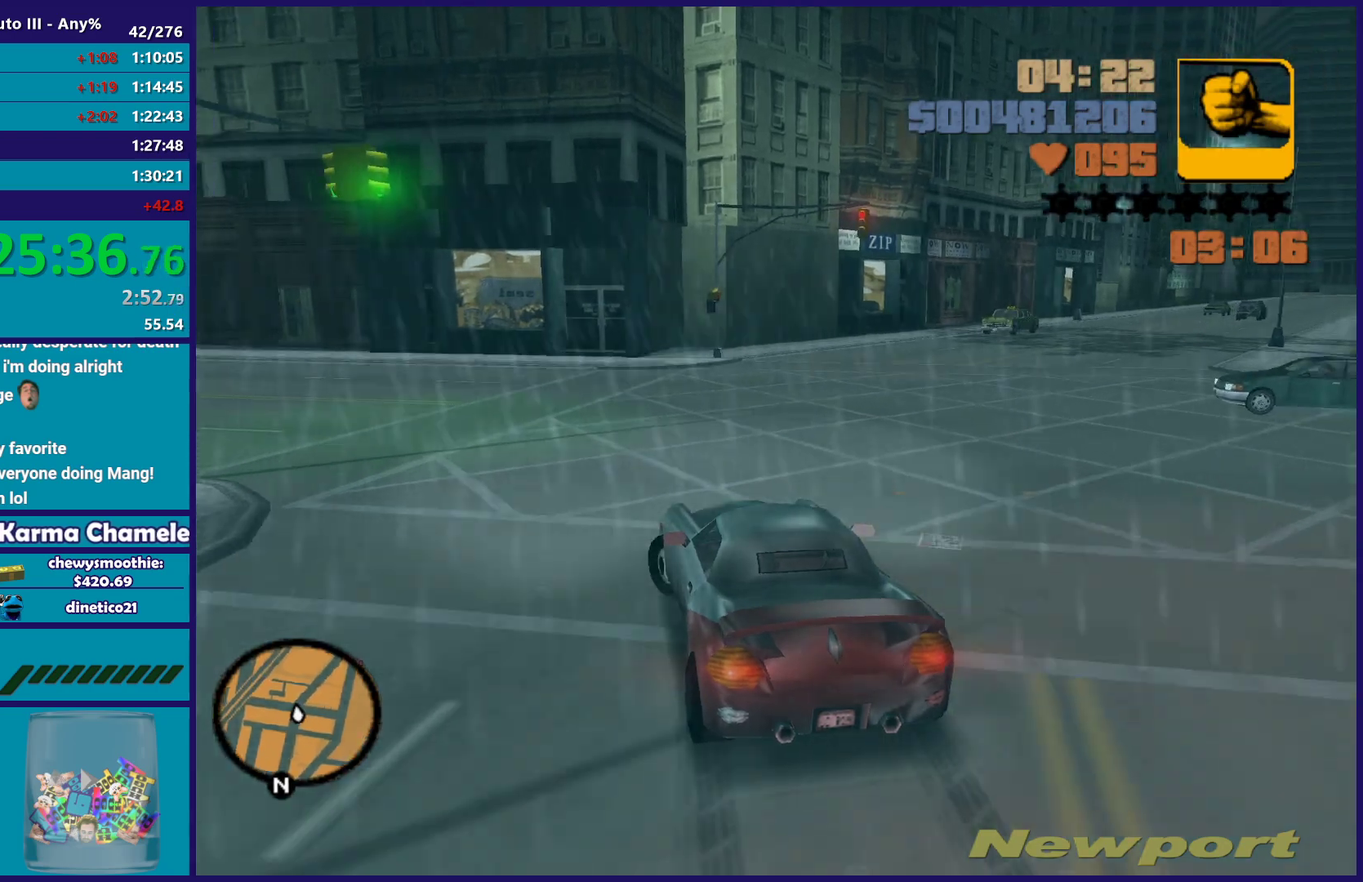
{"buttons": ["R2"], "left_stick": "left", "right_stick": "center", "events": [[117, "R2", "down"]]}
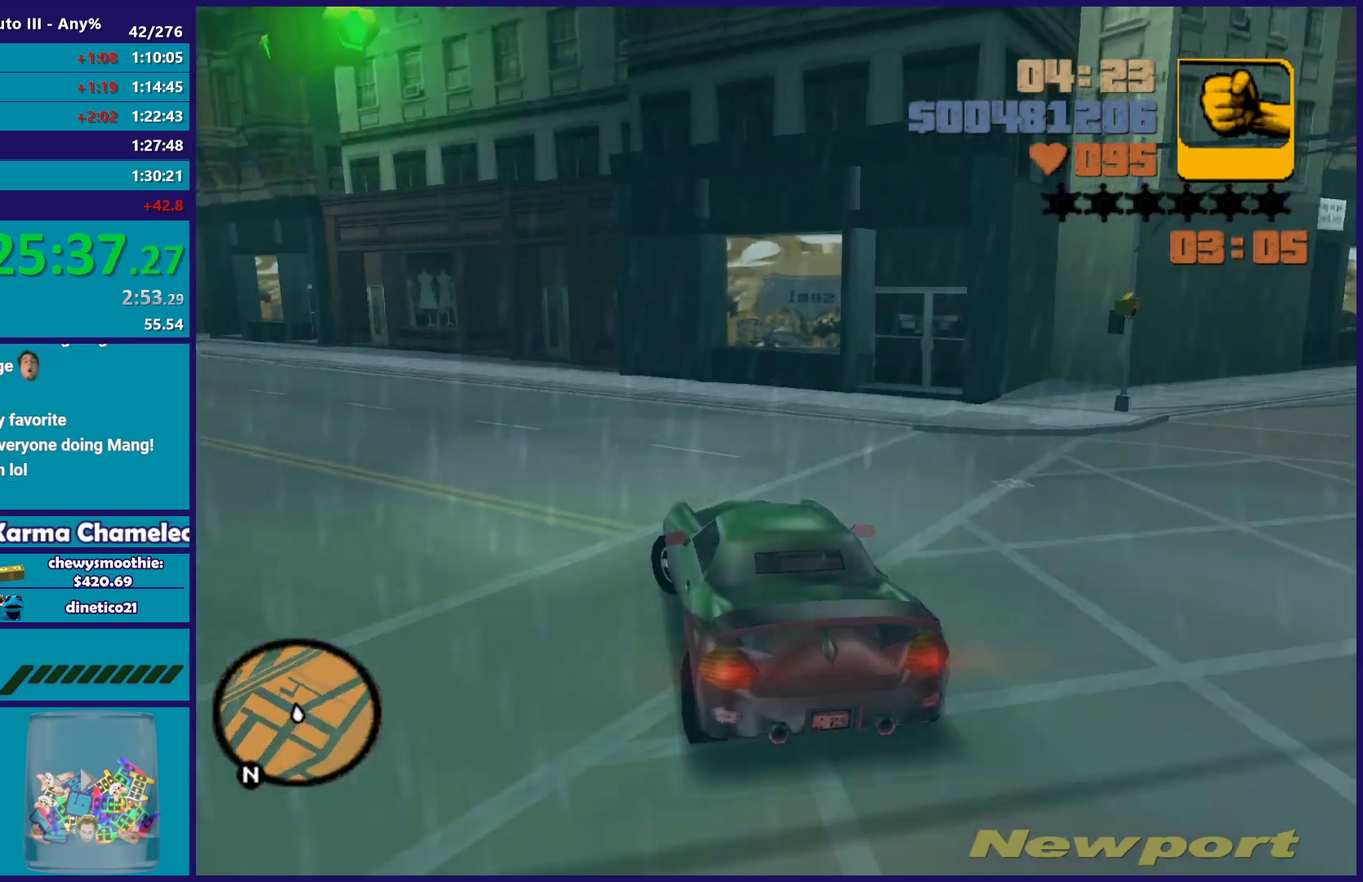
{"buttons": ["R2"], "left_stick": "left", "right_stick": "center", "events": []}
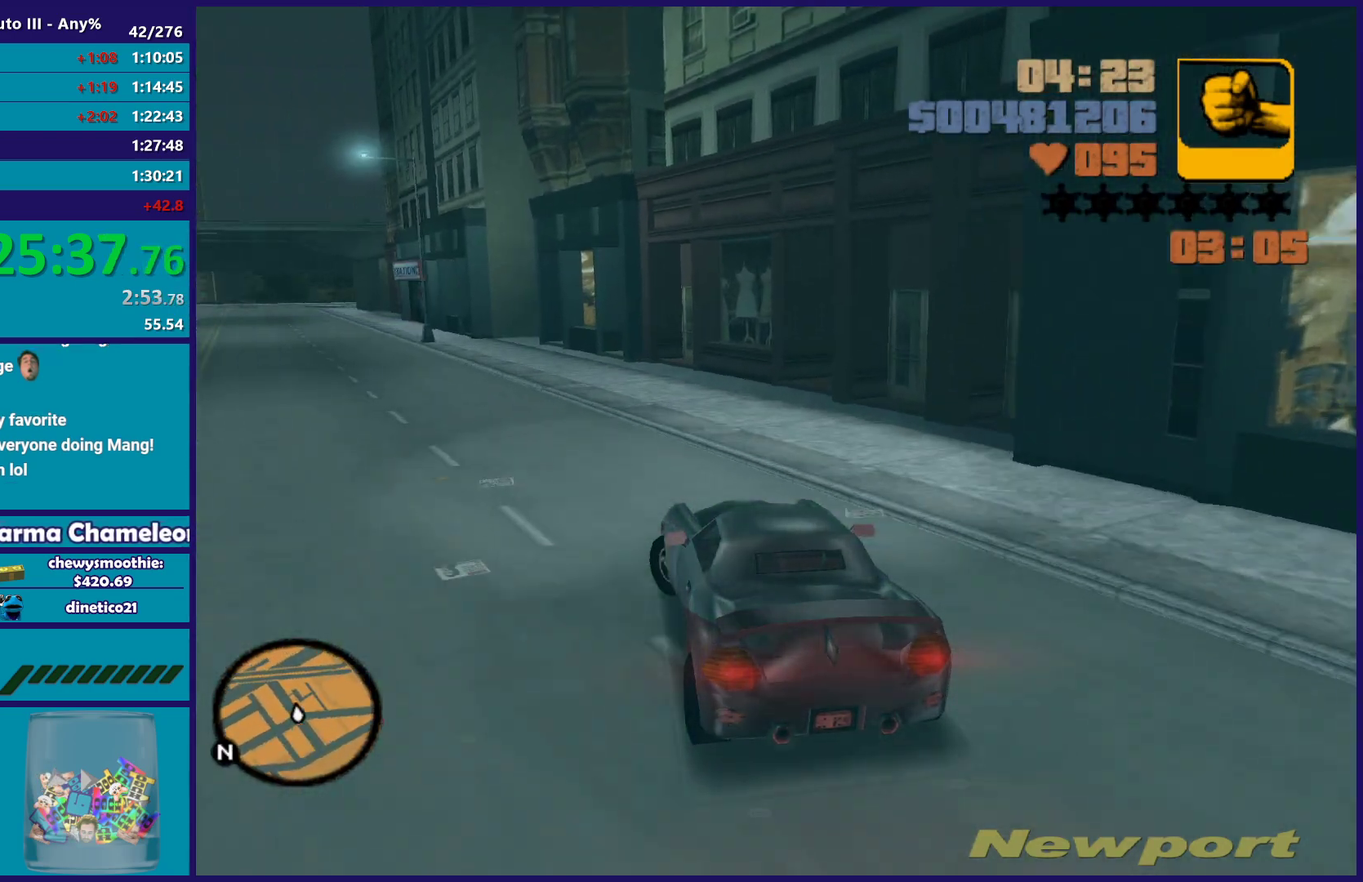
{"buttons": ["R2"], "left_stick": "left", "right_stick": "center", "events": [[400, "left_stick", "center"], [467, "left_stick", "left"]]}
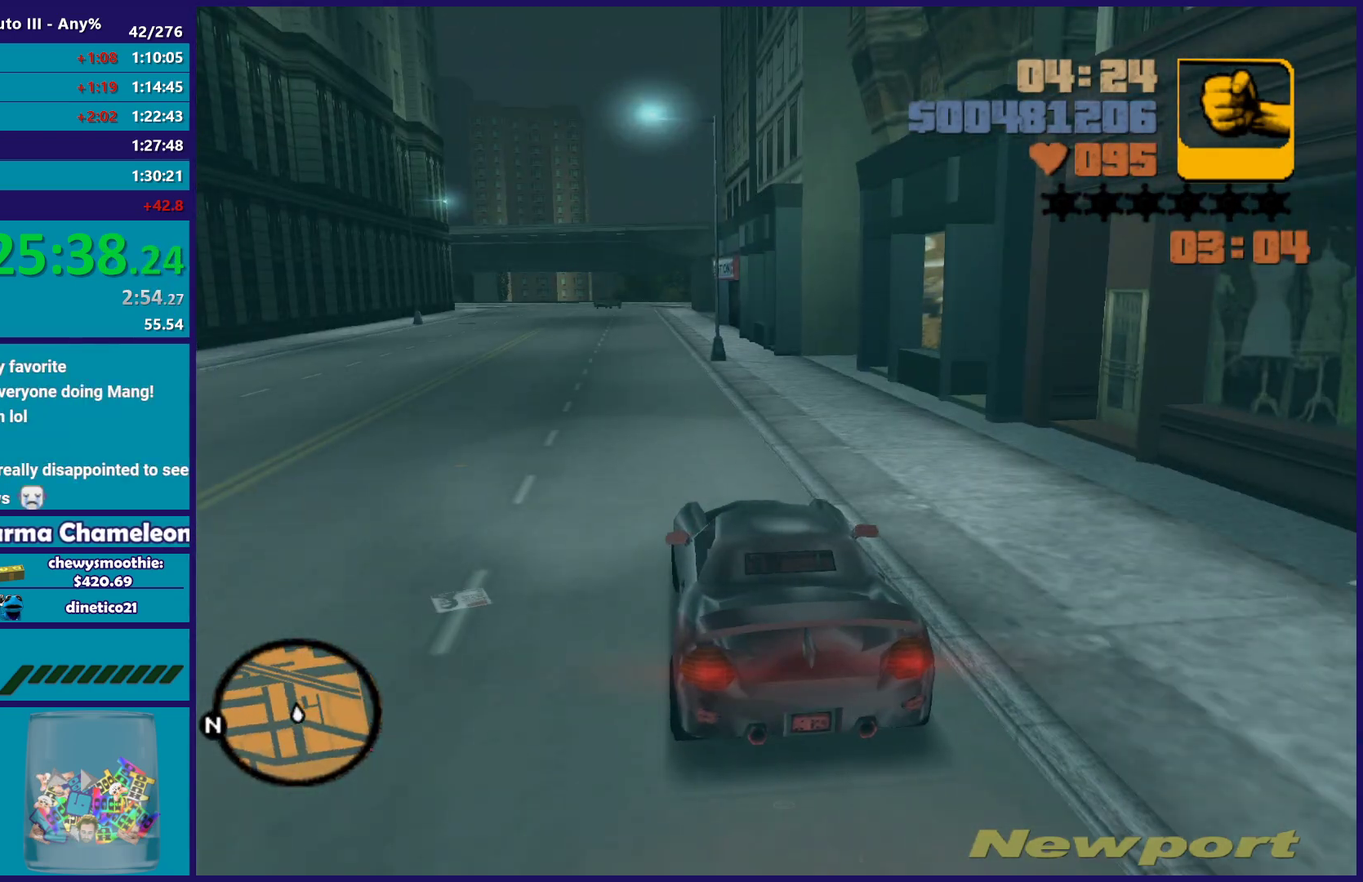
{"buttons": ["R2"], "left_stick": "down-right", "right_stick": "center", "events": [[100, "left_stick", "center"], [467, "left_stick", "down-right"]]}
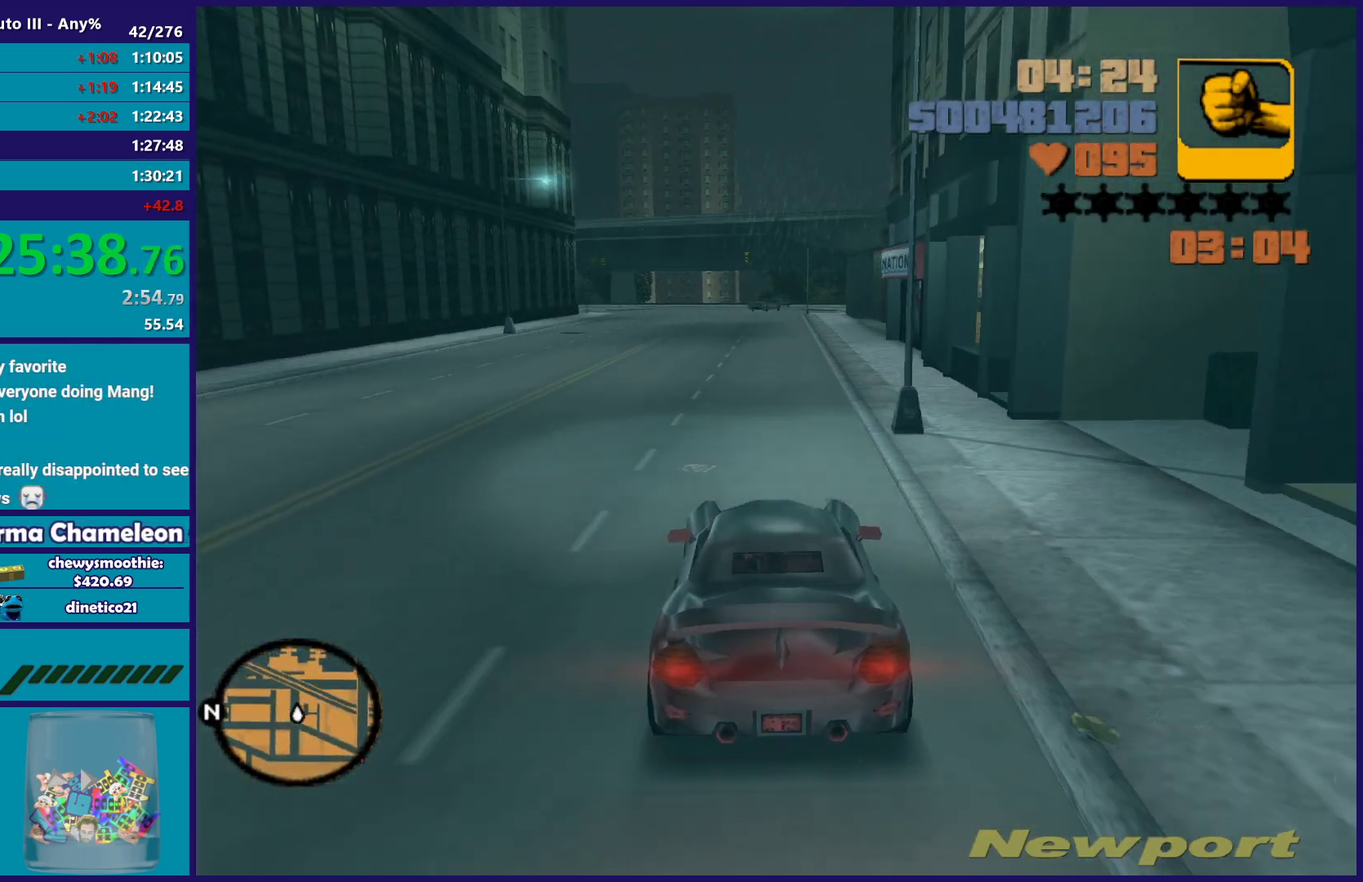
{"buttons": ["R2"], "left_stick": "left", "right_stick": "center", "events": [[150, "left_stick", "center"], [300, "left_stick", "down-right"], [383, "left_stick", "center"], [433, "left_stick", "left"]]}
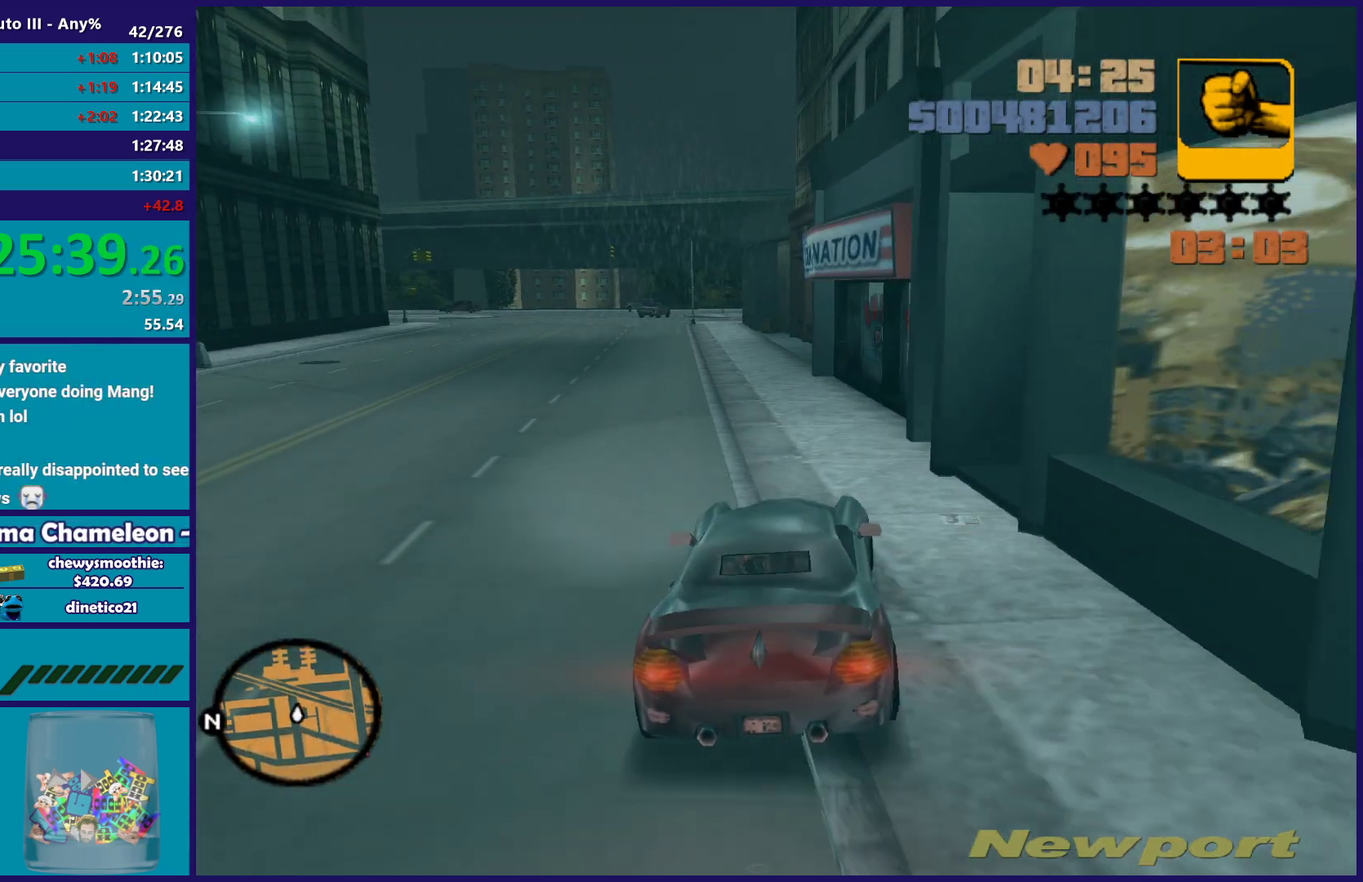
{"buttons": ["A"], "left_stick": "left", "right_stick": "center", "events": [[17, "R2", "up"], [100, "A", "down"]]}
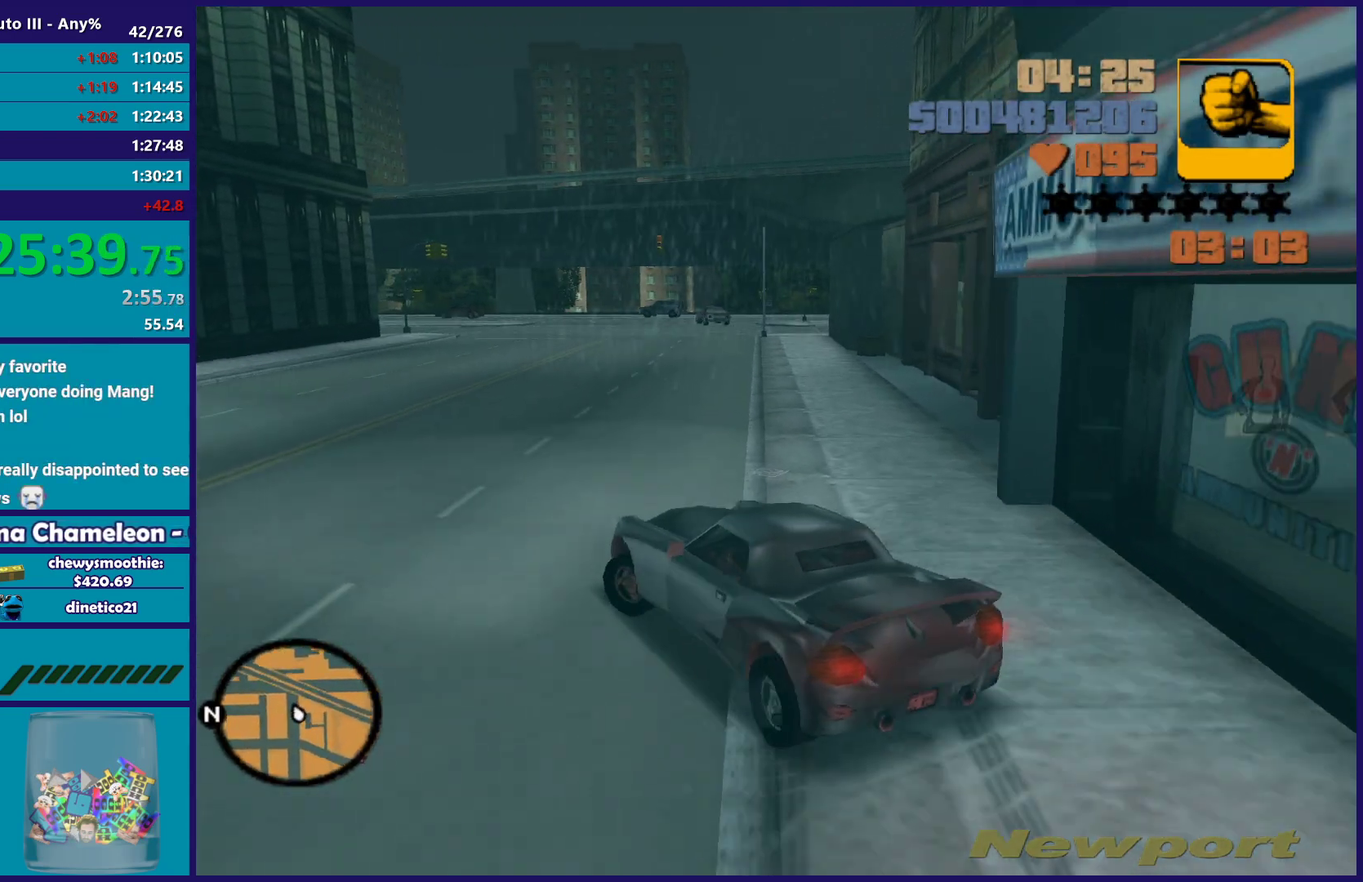
{"buttons": ["A"], "left_stick": "left", "right_stick": "center", "events": []}
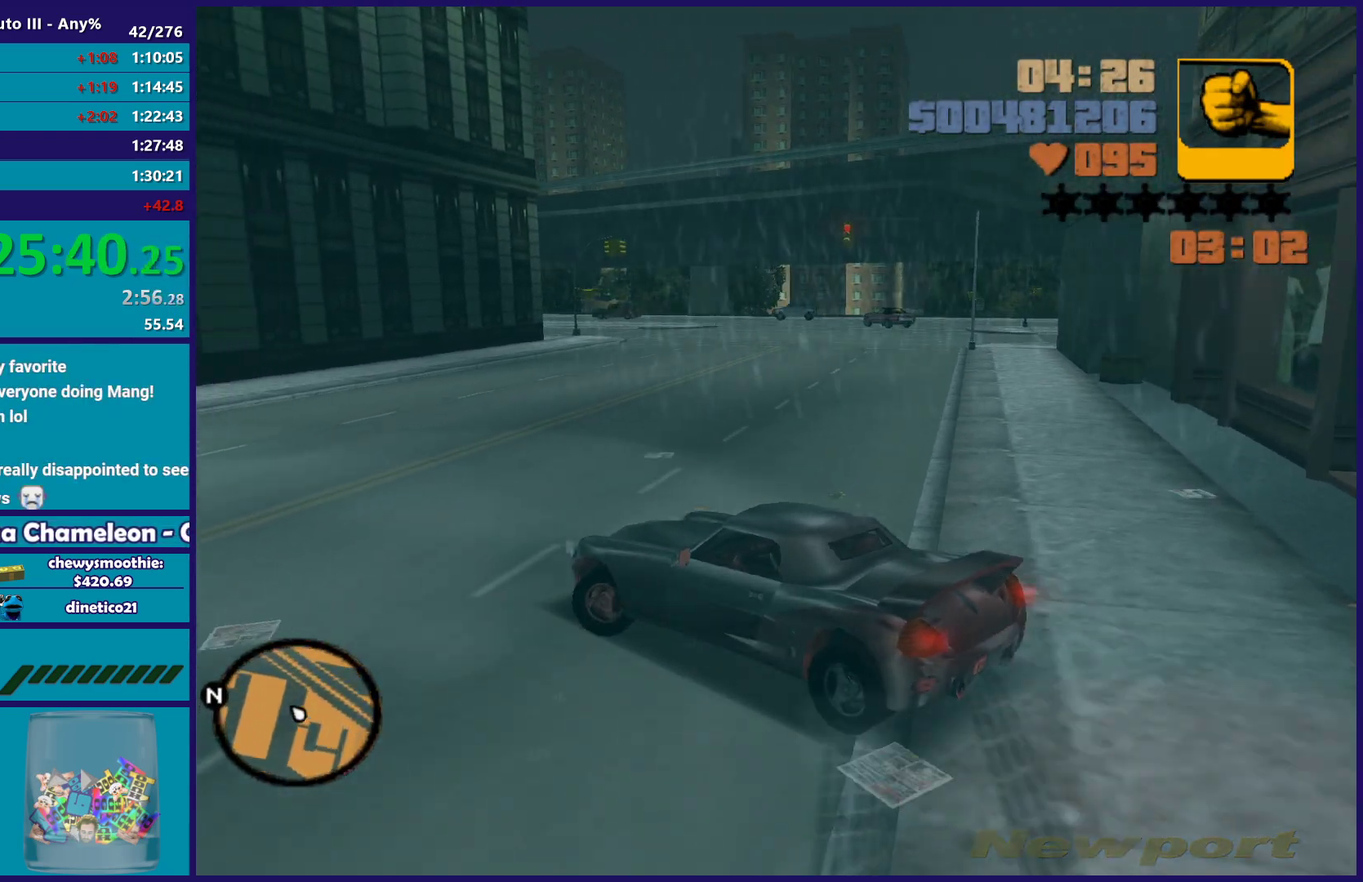
{"buttons": ["L2"], "left_stick": "center", "right_stick": "center"}
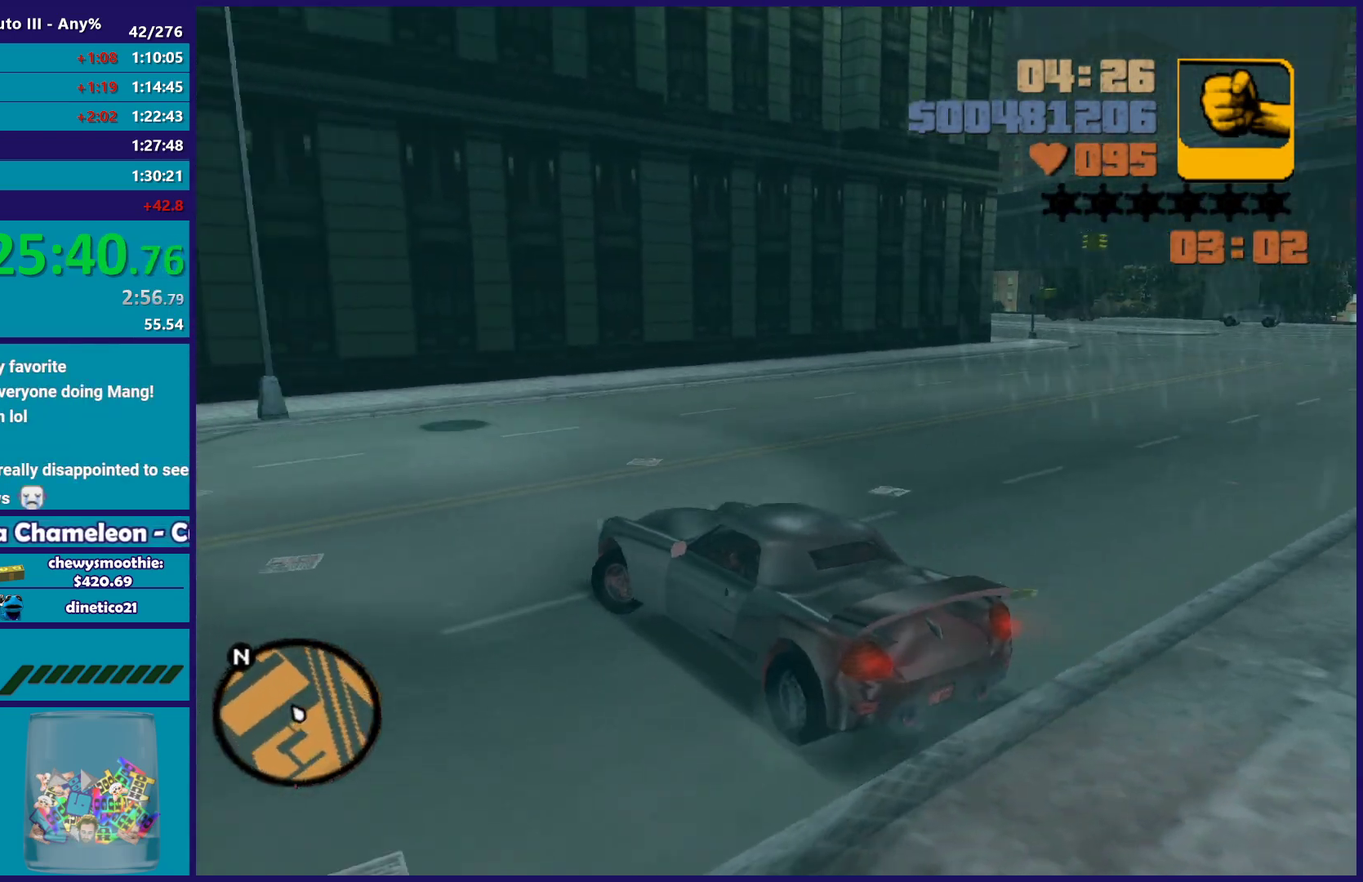
{"buttons": [], "left_stick": "down-left", "right_stick": "left"}
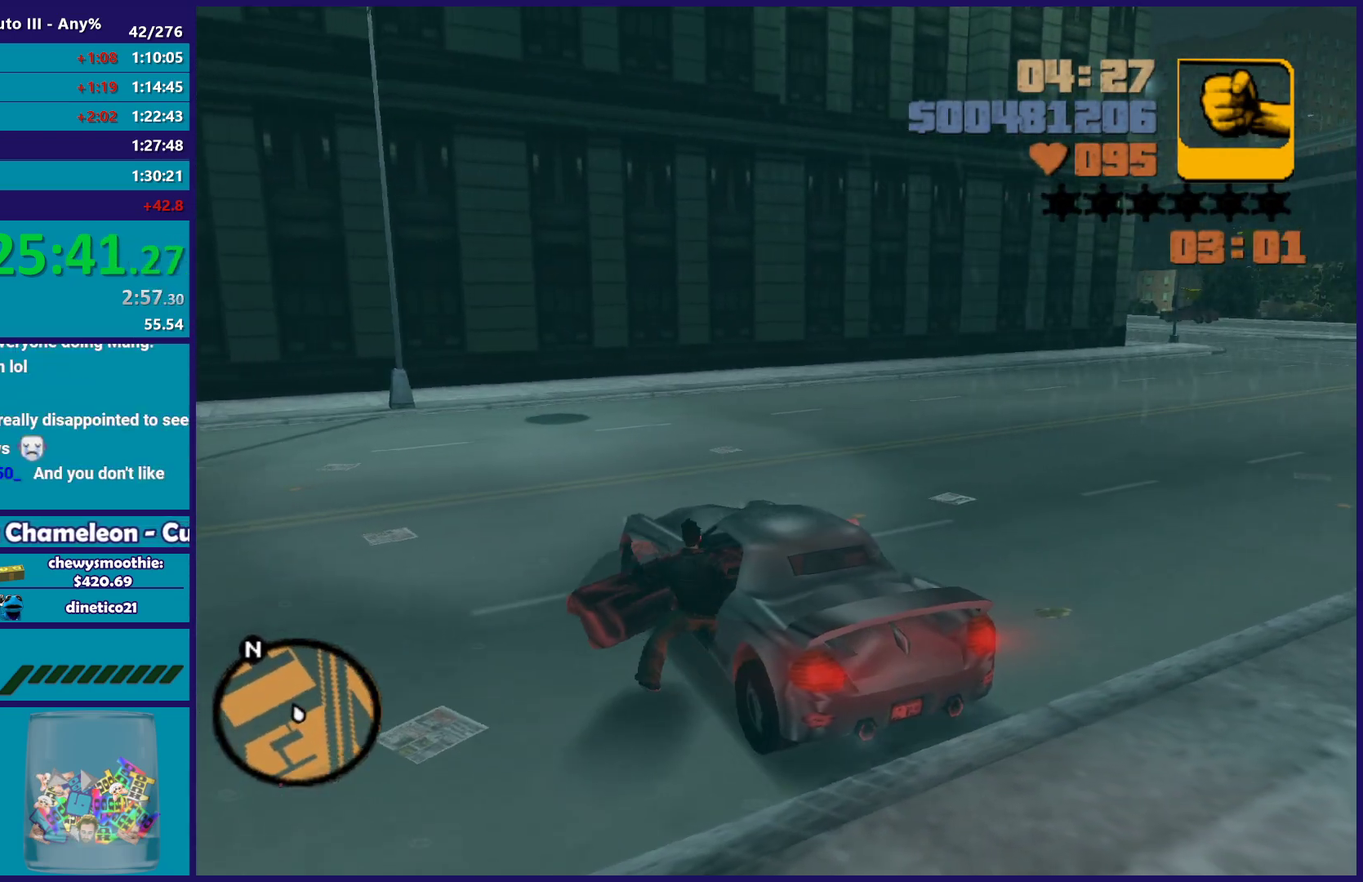
{"buttons": [], "left_stick": "left", "right_stick": "left", "events": [[300, "left_stick", "left"]]}
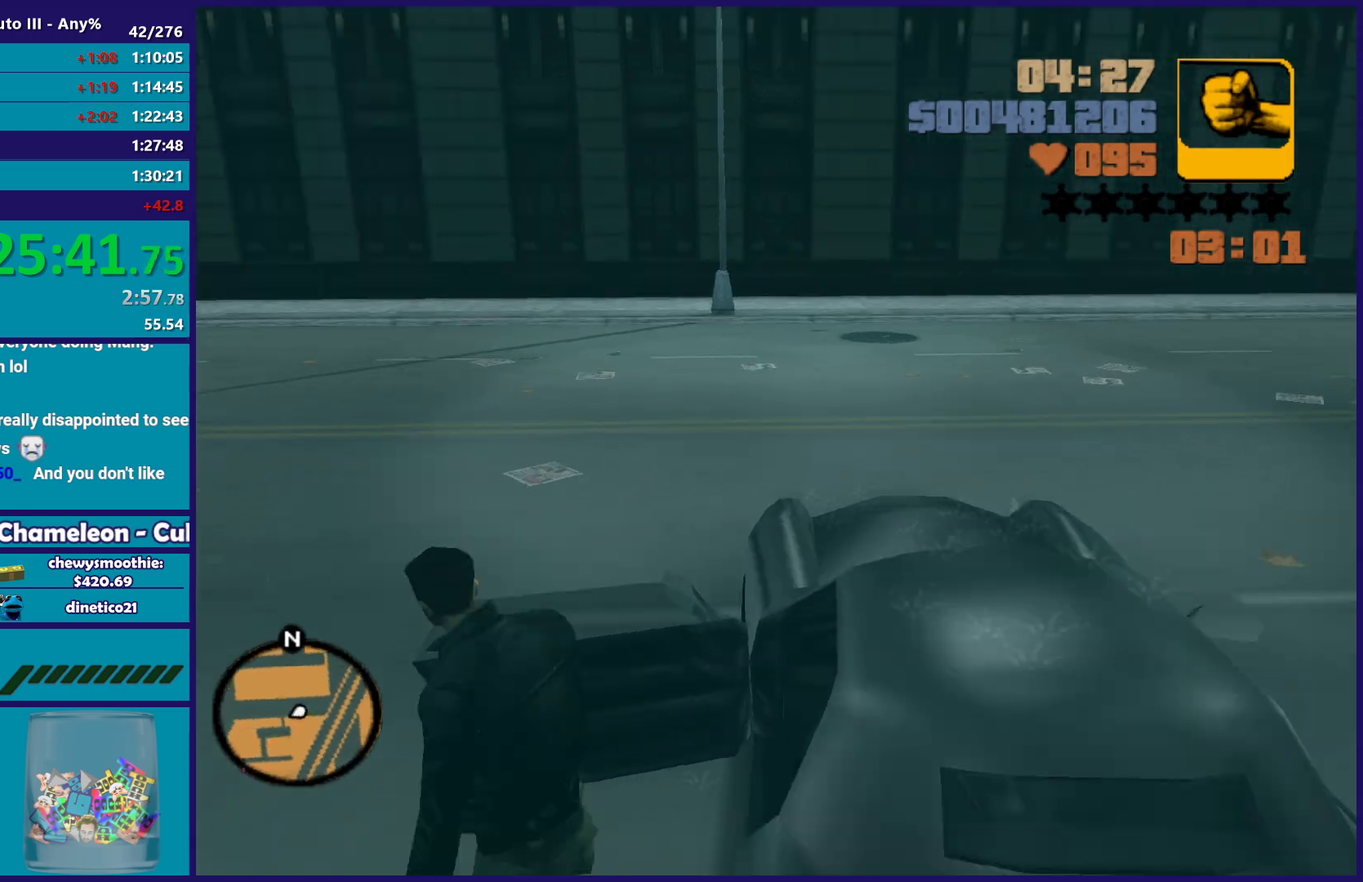
{"buttons": [], "left_stick": "up-right", "right_stick": "up-right", "events": [[17, "left_stick", "up-left"], [133, "left_stick", "up"], [233, "left_stick", "up-right"], [267, "right_stick", "center"], [450, "right_stick", "up-right"]]}
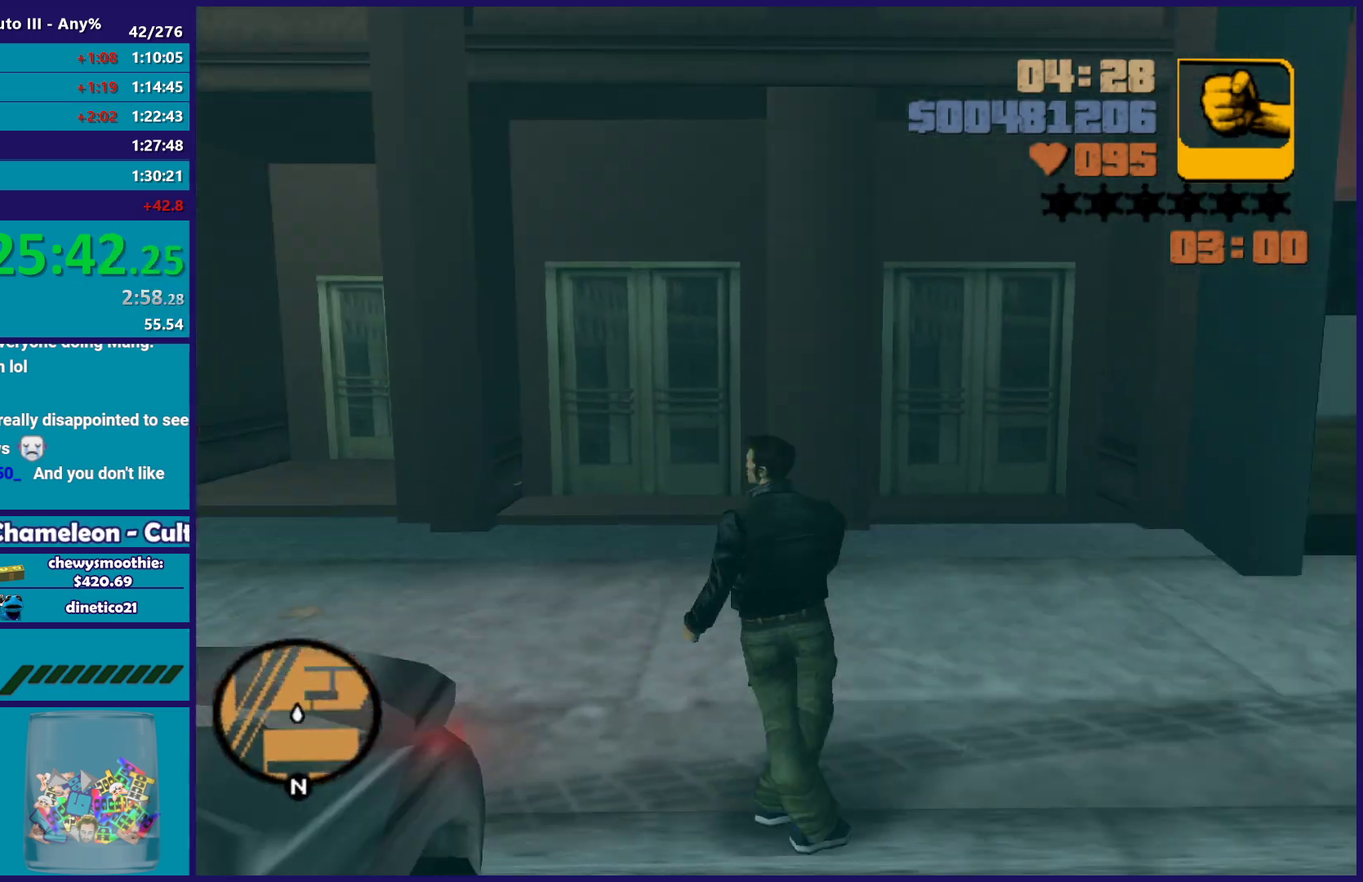
{"buttons": [], "left_stick": "up-right", "right_stick": "center", "events": [[67, "left_stick", "up"], [200, "left_stick", "up-right"], [217, "right_stick", "center"], [350, "A", "down"], [483, "A", "up"]]}